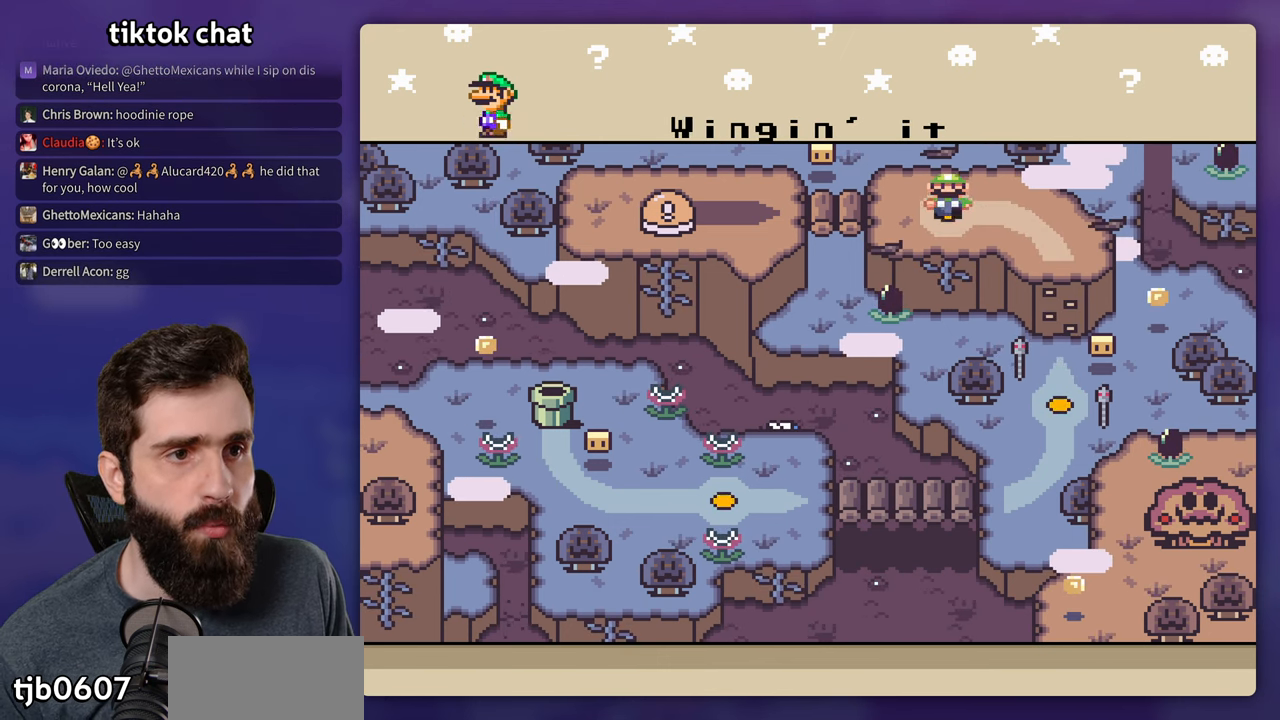
Gameplay with a controller (Nintendo layout); each line is a JSON object with the inputs held at the frame after it. "events" lists button and stick changes between this image and that frame as [ms after this image, input, new state], when the widget could be followed in between. Not read: L3 R3.
{"buttons": [], "events": [[300, "B", "down"], [417, "B", "up"]]}
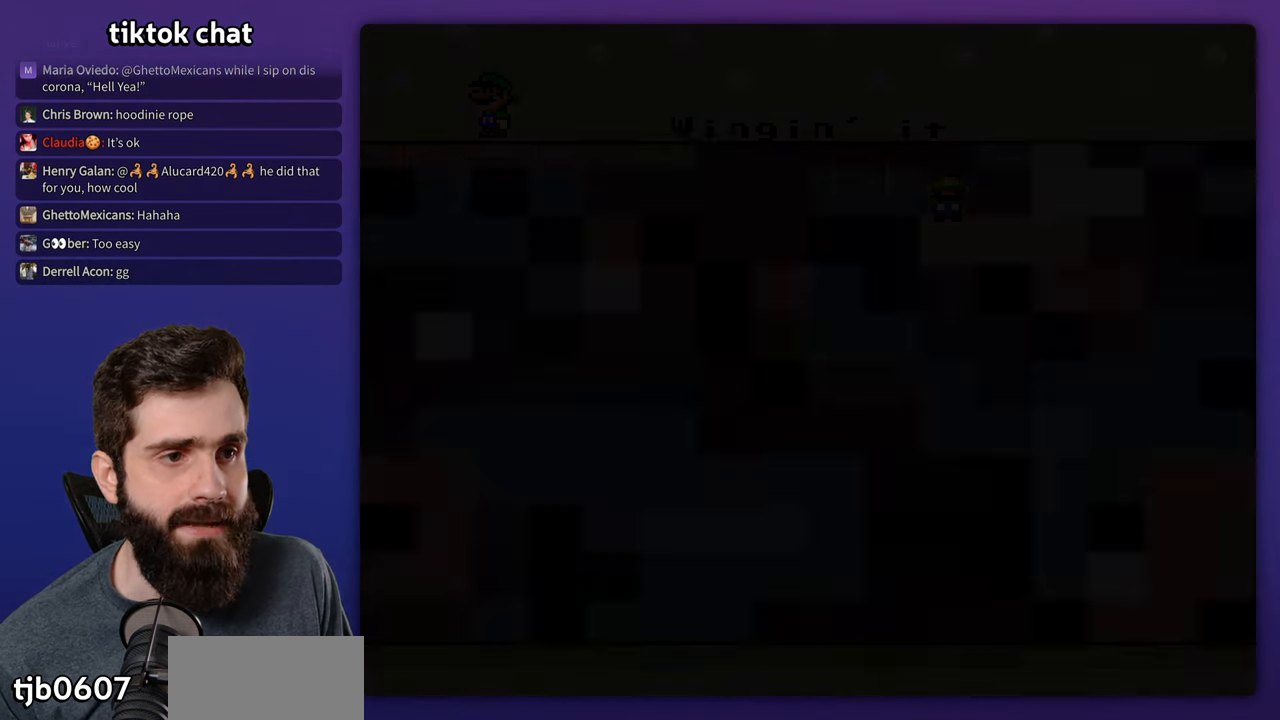
{"buttons": [], "events": []}
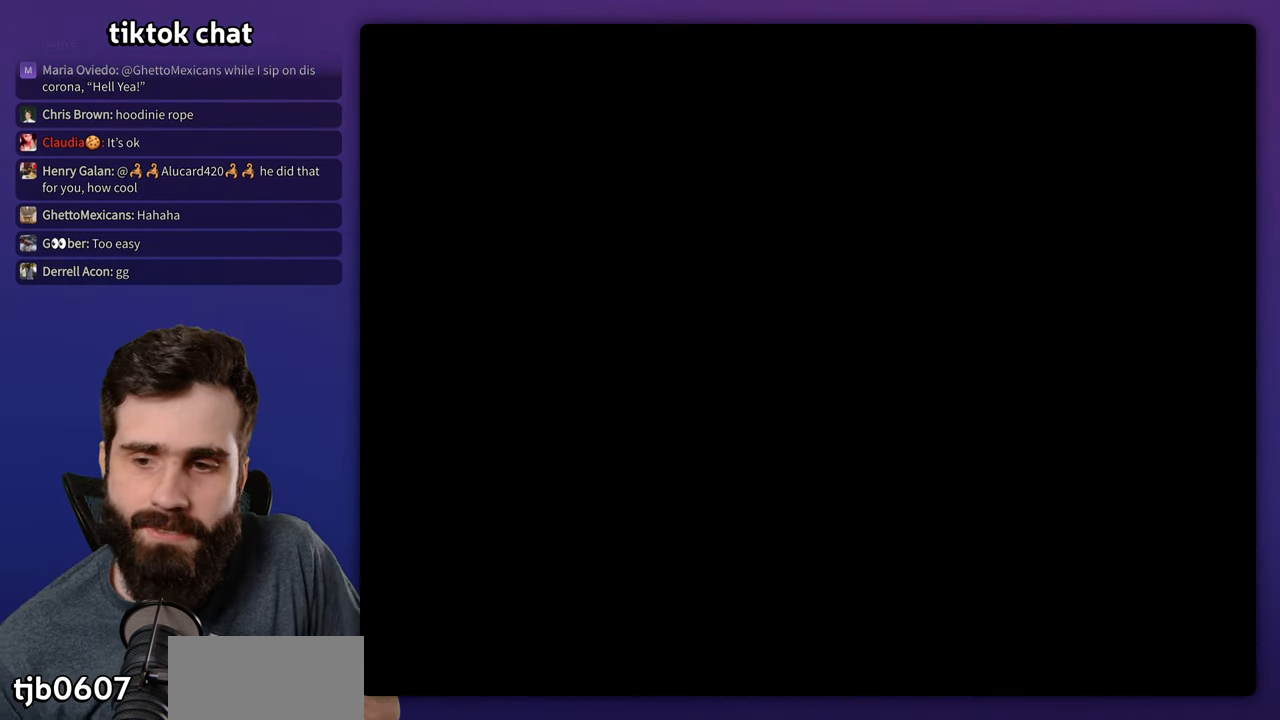
{"buttons": [], "events": []}
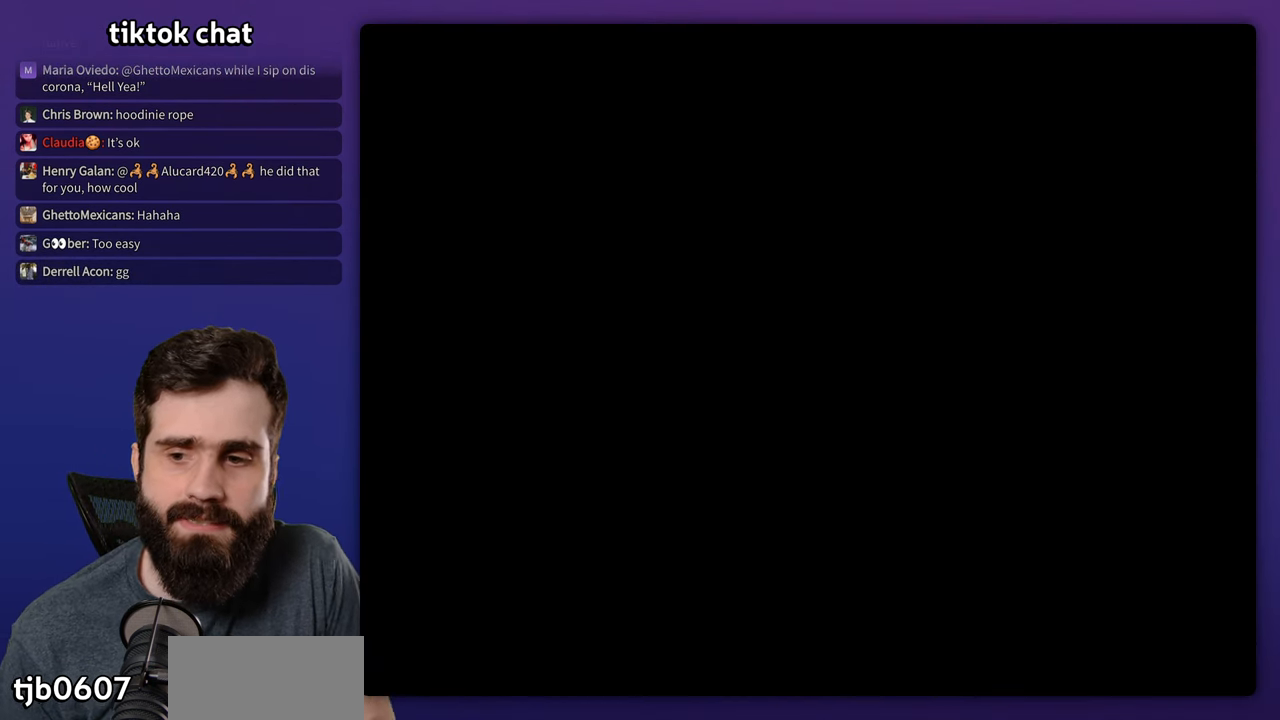
{"buttons": [], "events": []}
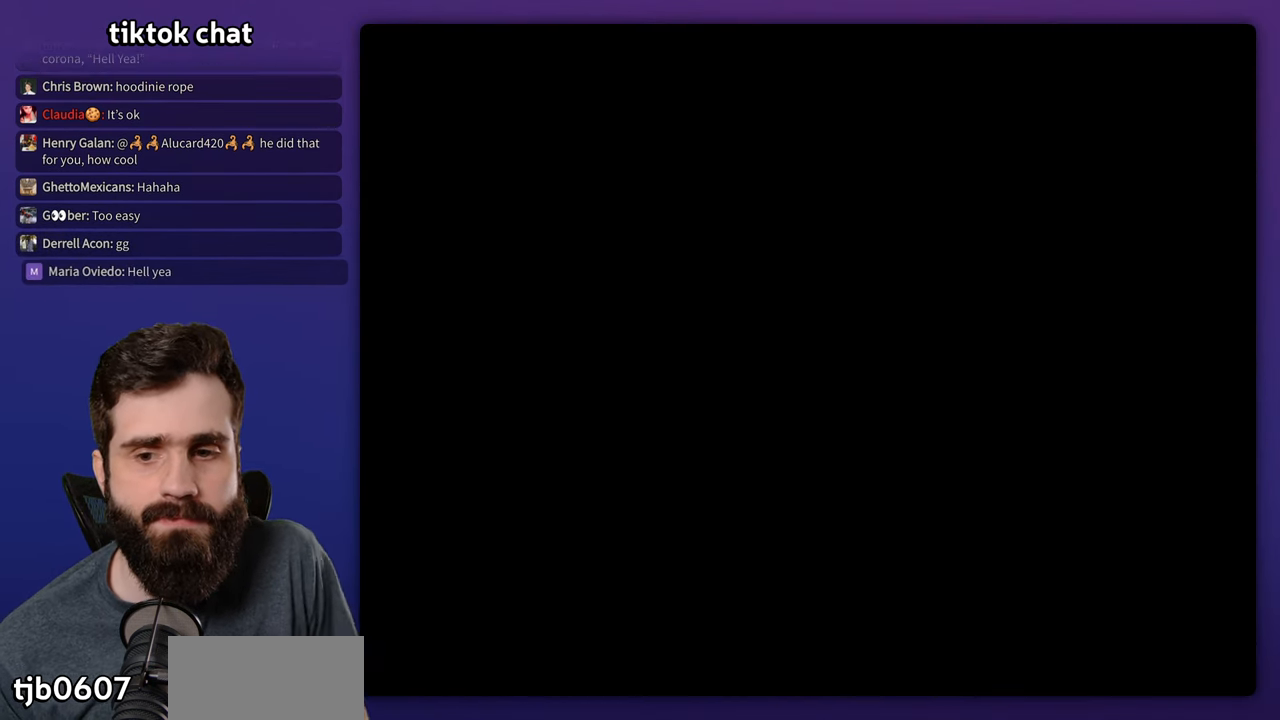
{"buttons": ["Y", "DPAD_RIGHT"], "events": [[250, "Y", "down"], [500, "DPAD_RIGHT", "down"]]}
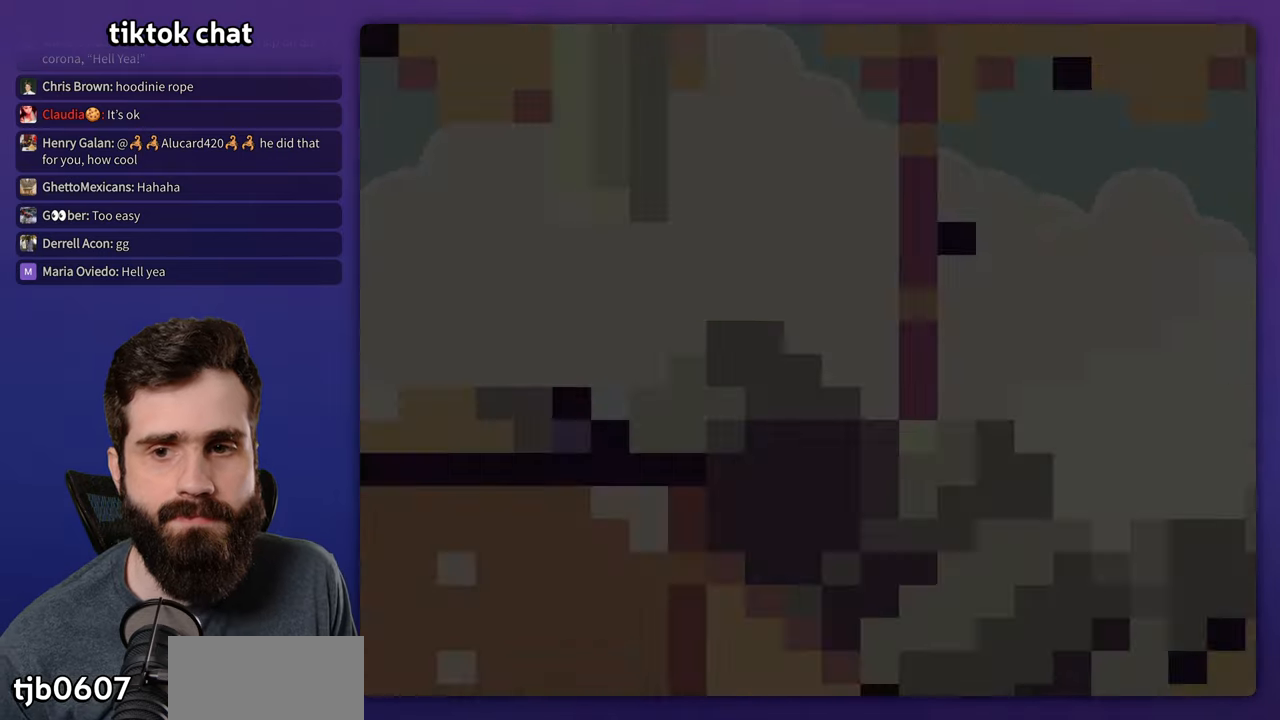
{"buttons": ["X", "DPAD_RIGHT"], "events": [[484, "Y", "up"], [500, "X", "down"]]}
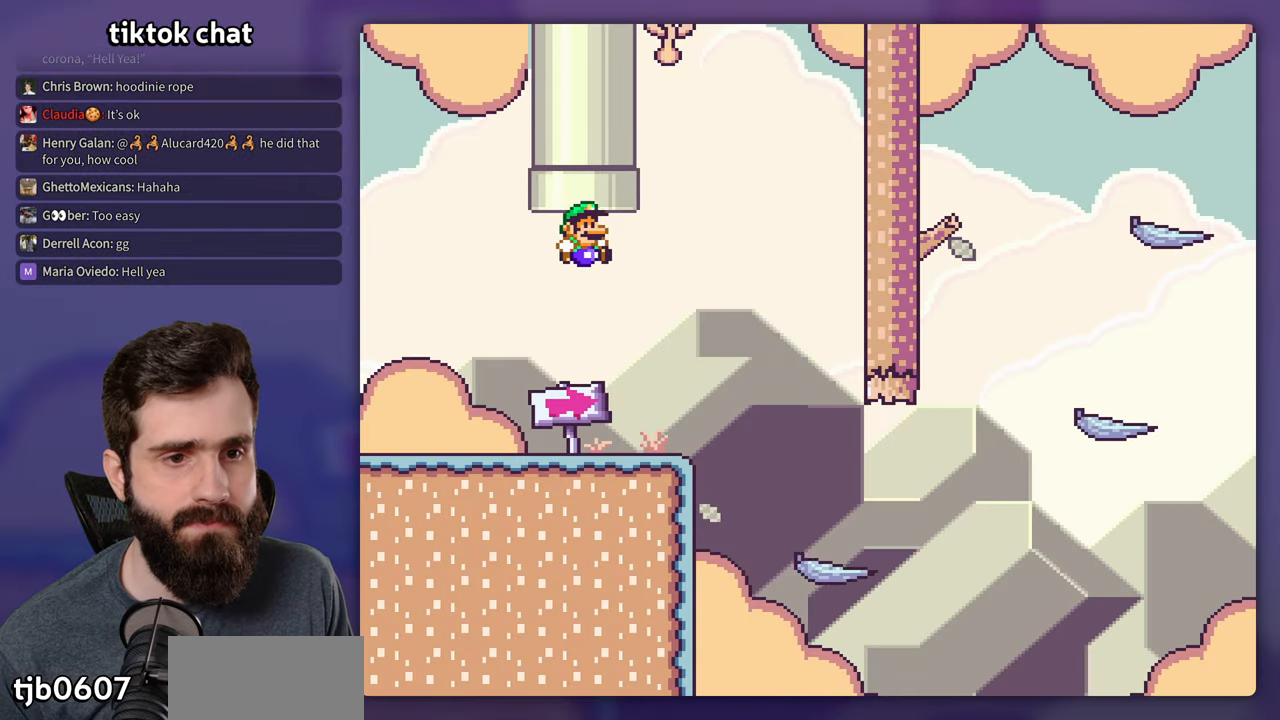
{"buttons": ["A", "X", "DPAD_RIGHT"], "events": [[217, "DPAD_RIGHT", "up"], [217, "X", "up"], [267, "Y", "down"], [284, "DPAD_LEFT", "down"], [334, "Y", "up"], [384, "X", "down"], [434, "DPAD_LEFT", "up"], [450, "A", "down"], [450, "DPAD_RIGHT", "down"]]}
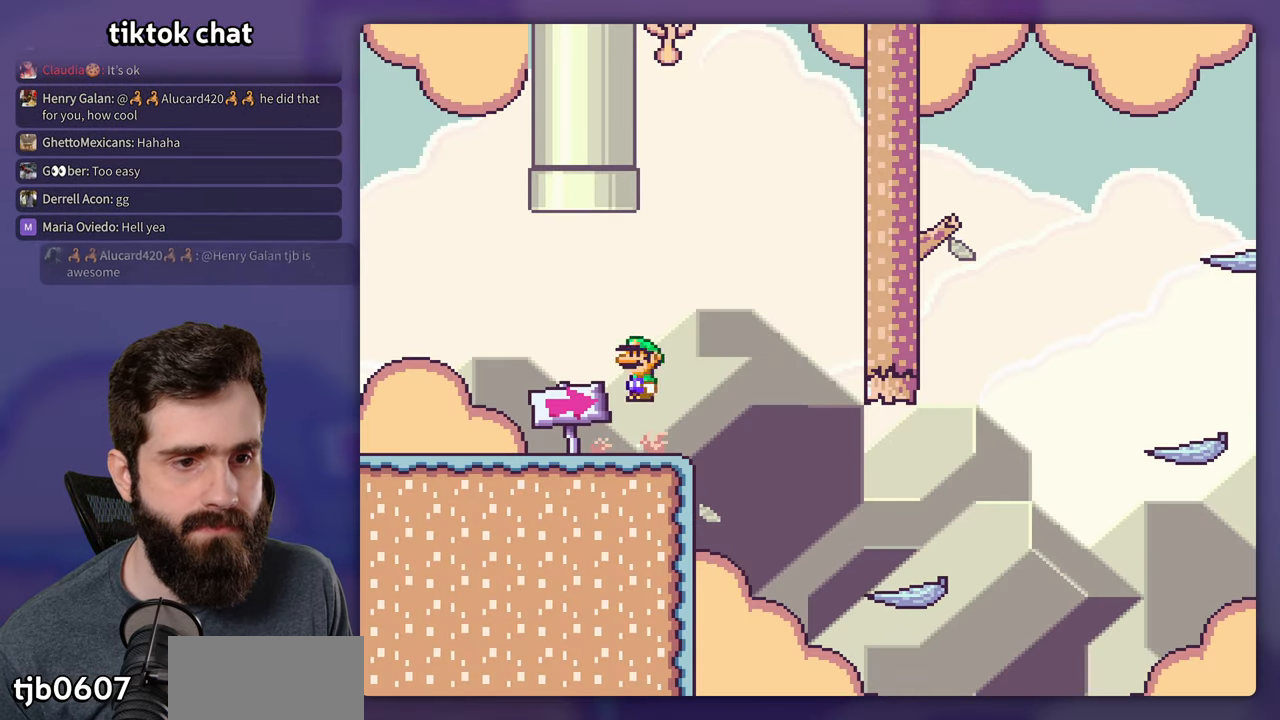
{"buttons": ["DPAD_LEFT"], "events": [[67, "A", "up"], [434, "DPAD_RIGHT", "up"], [450, "DPAD_LEFT", "down"], [500, "X", "up"]]}
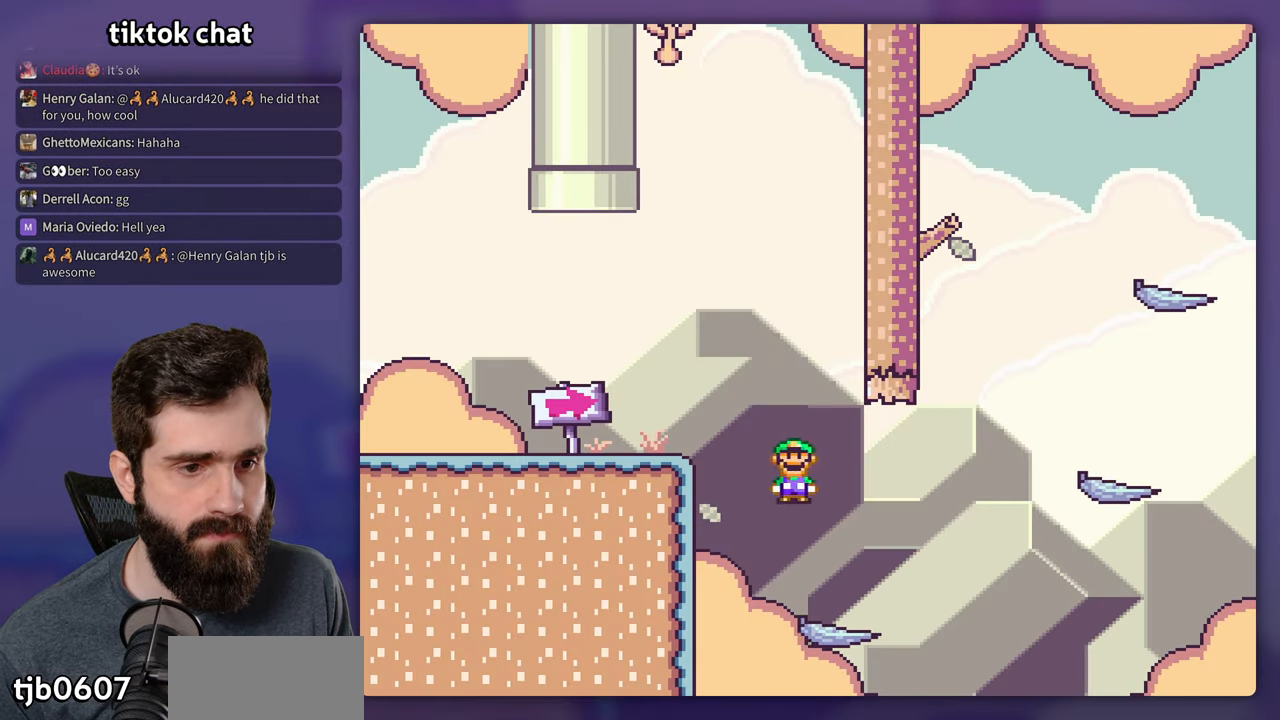
{"buttons": ["B", "Y", "DPAD_RIGHT"], "events": [[17, "Y", "down"], [34, "DPAD_UP", "down"], [50, "DPAD_LEFT", "up"], [50, "DPAD_UP", "up"], [67, "DPAD_RIGHT", "down"], [250, "B", "down"], [400, "B", "up"], [450, "B", "down"]]}
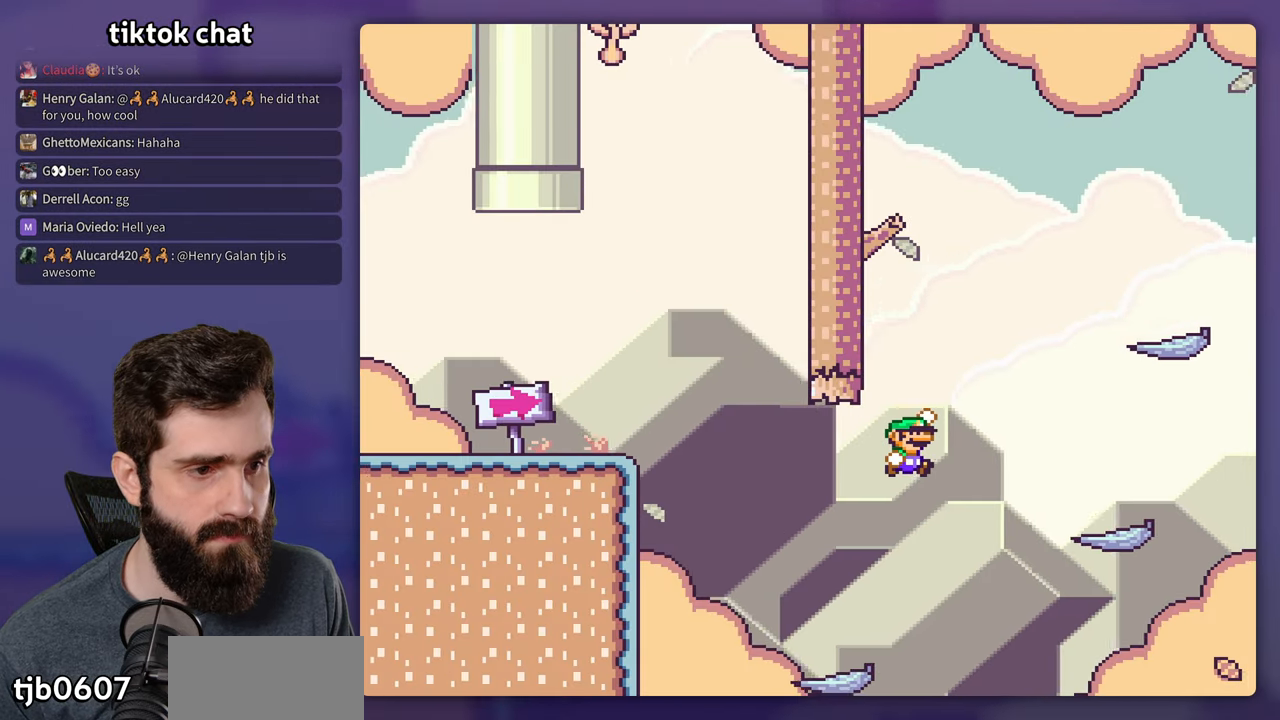
{"buttons": ["B", "Y", "DPAD_LEFT"], "events": [[234, "B", "up"], [450, "B", "down"], [450, "DPAD_RIGHT", "up"], [467, "DPAD_LEFT", "down"]]}
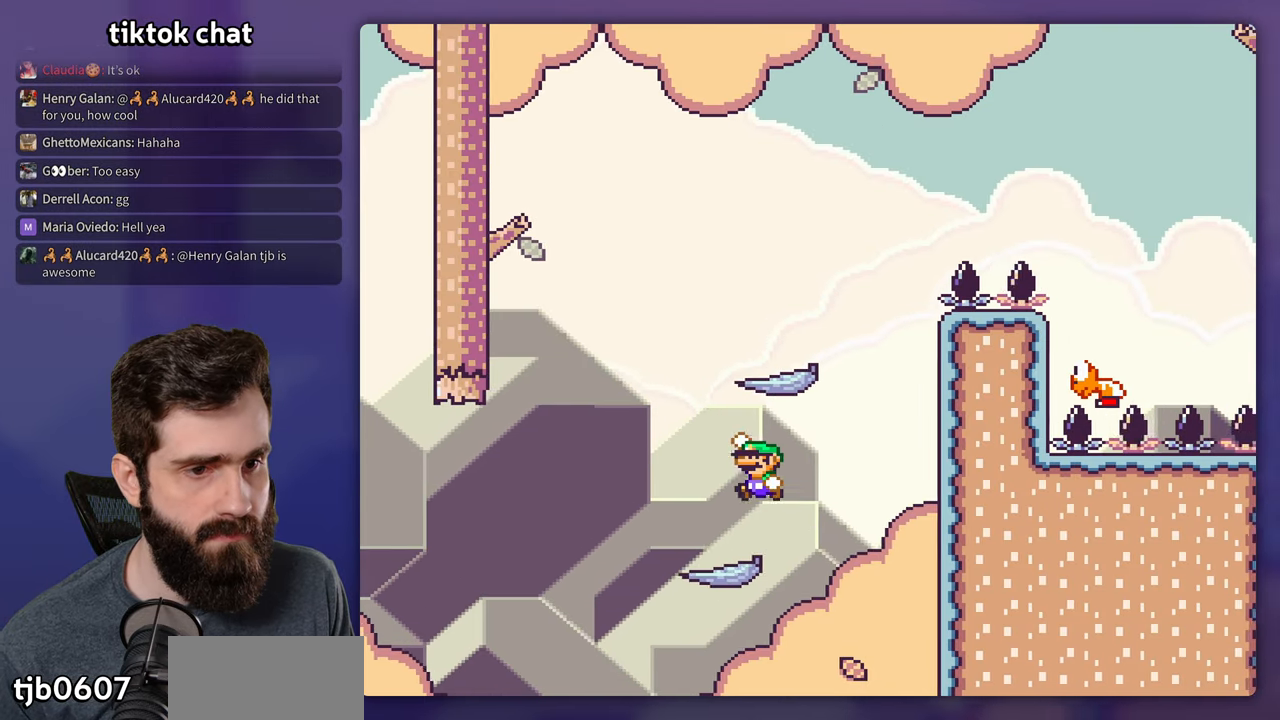
{"buttons": ["Y", "DPAD_RIGHT"], "events": [[200, "DPAD_LEFT", "up"], [367, "B", "up"], [367, "DPAD_RIGHT", "down"]]}
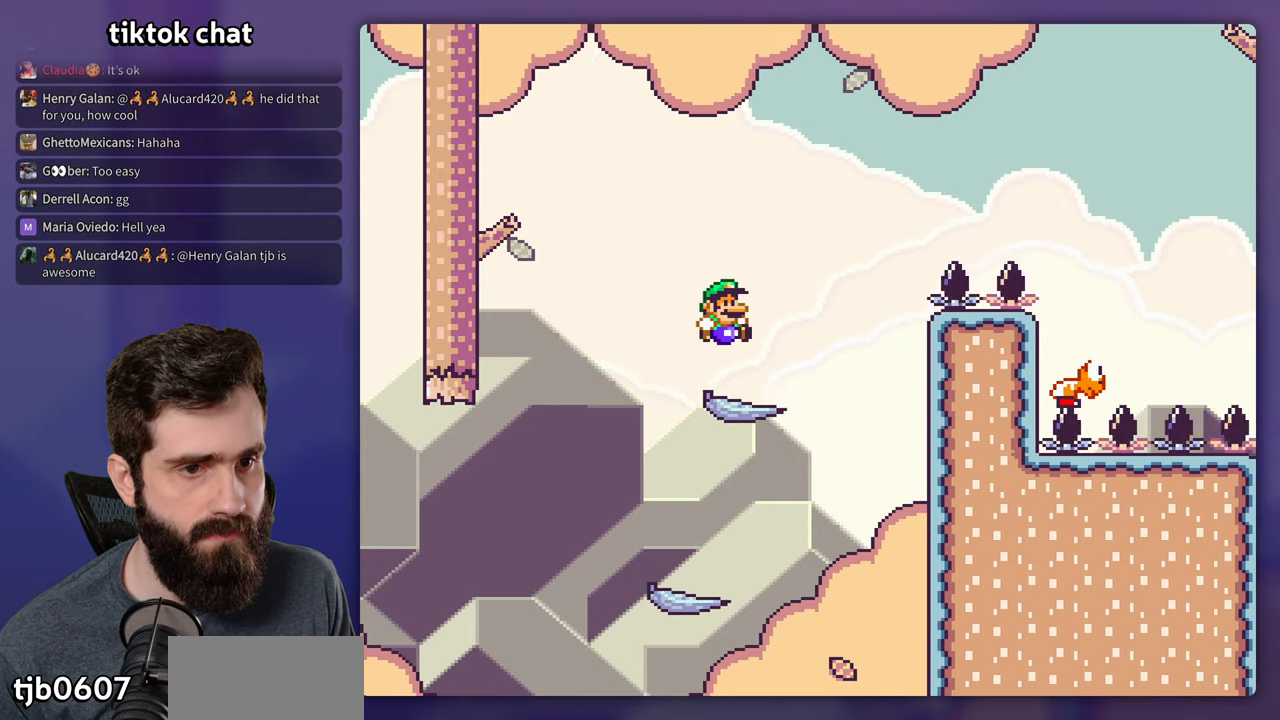
{"buttons": ["B", "Y", "DPAD_RIGHT"], "events": [[184, "B", "down"]]}
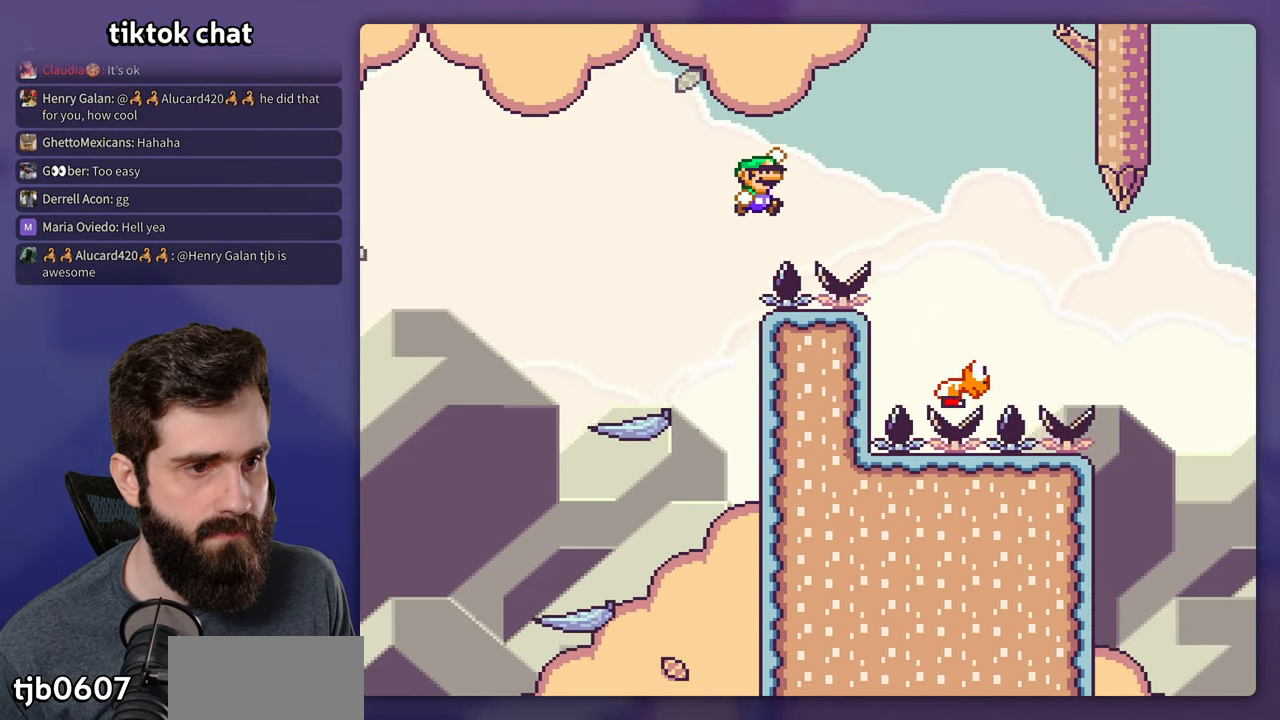
{"buttons": ["Y", "DPAD_RIGHT"], "events": [[417, "B", "up"]]}
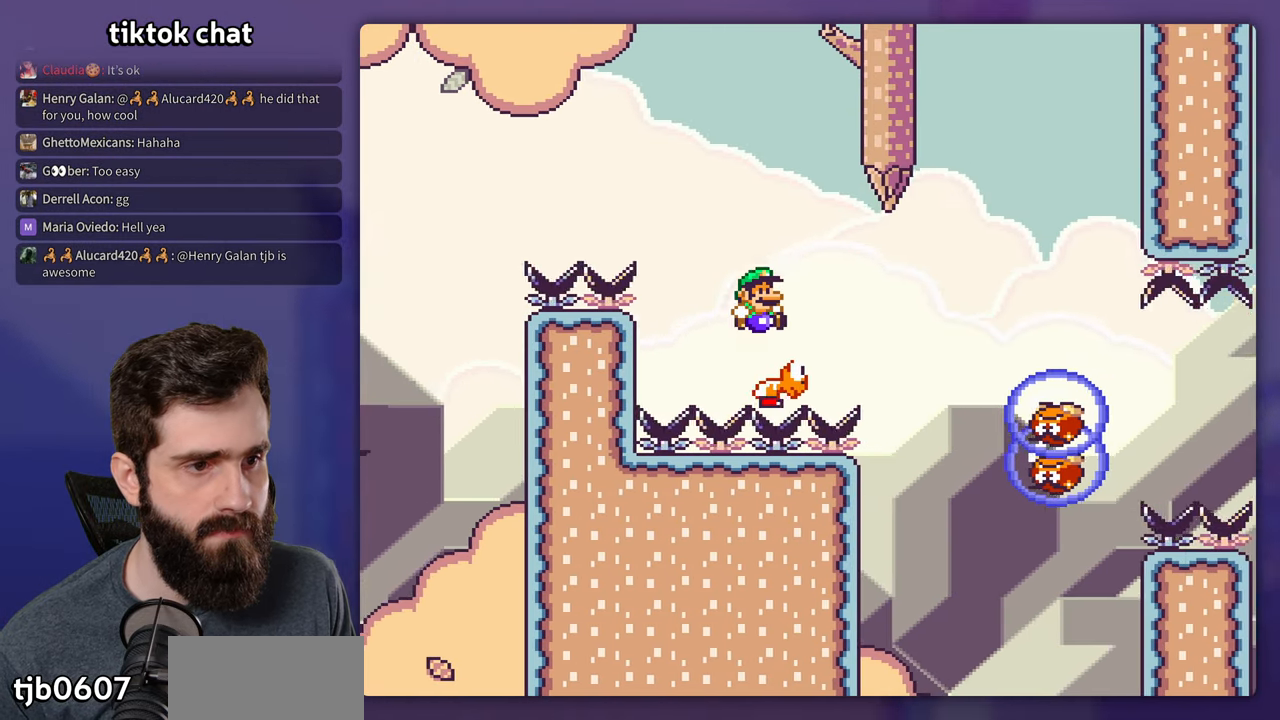
{"buttons": ["B", "Y", "DPAD_LEFT"], "events": [[167, "B", "down"], [467, "DPAD_RIGHT", "up"], [484, "DPAD_LEFT", "down"]]}
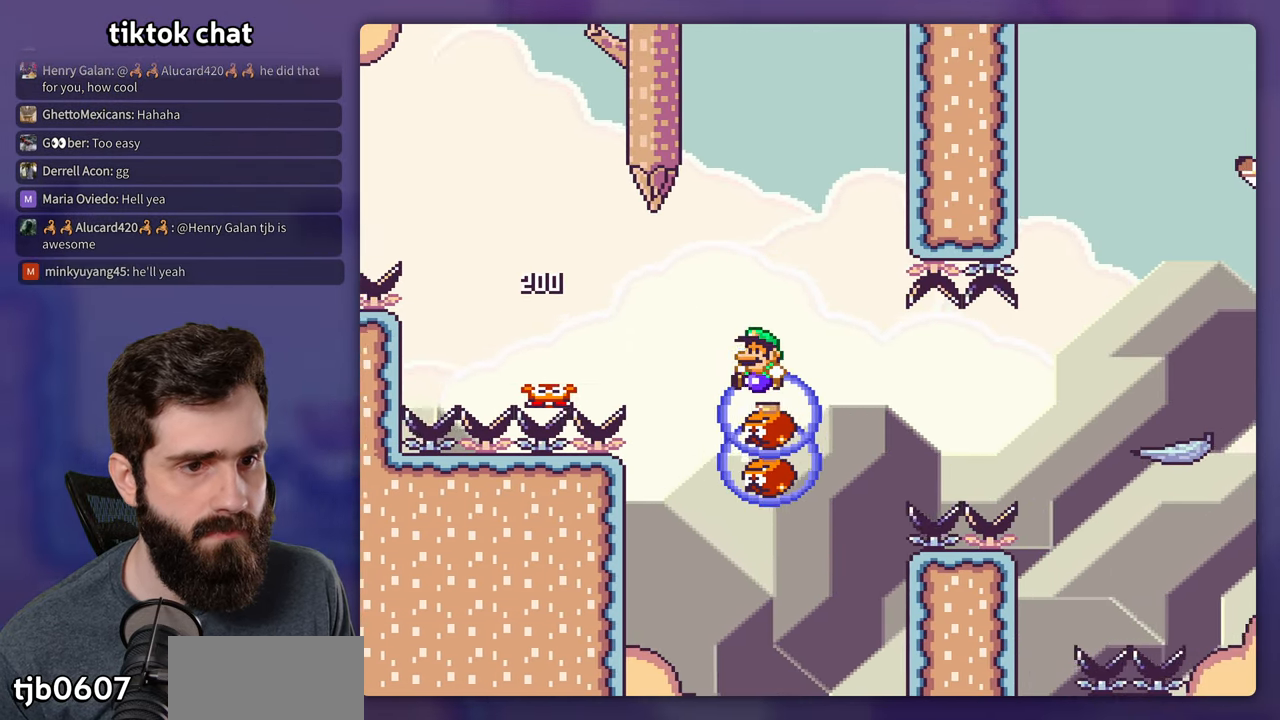
{"buttons": ["B", "Y", "DPAD_LEFT"], "events": [[17, "B", "up"], [100, "DPAD_LEFT", "up"], [167, "B", "down"], [400, "DPAD_LEFT", "down"]]}
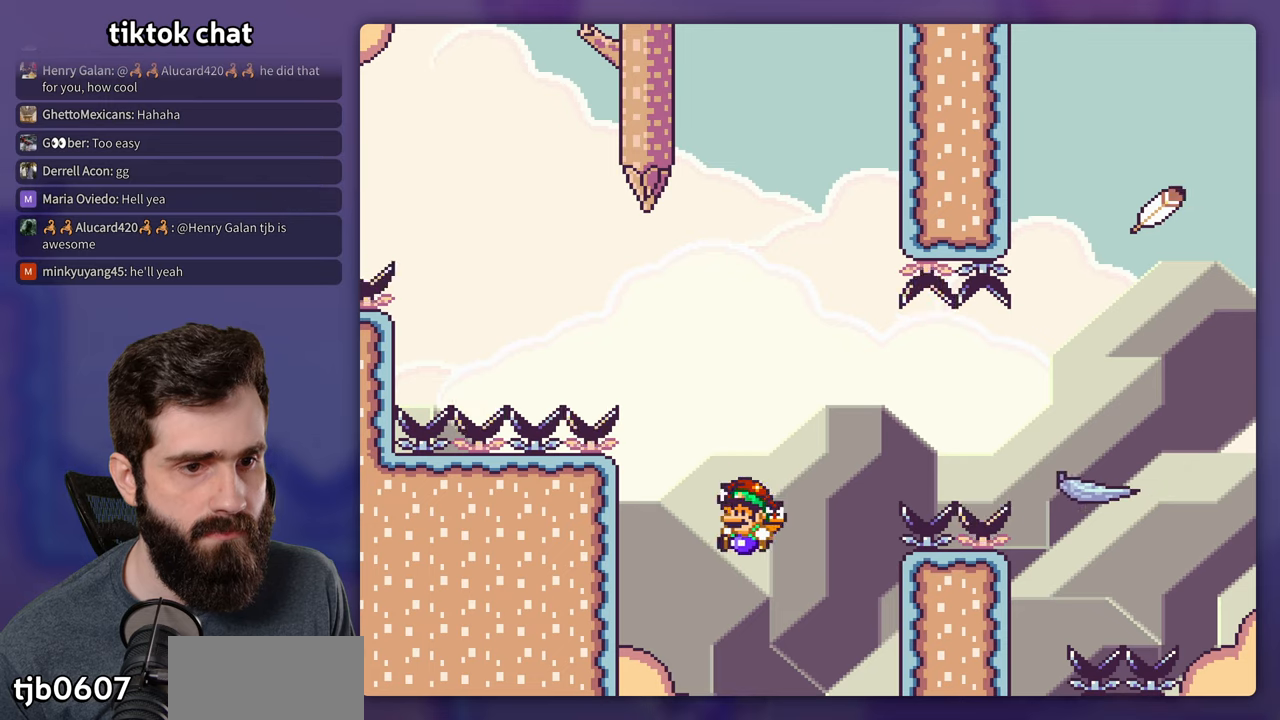
{"buttons": [], "events": [[33, "DPAD_LEFT", "up"], [116, "DPAD_RIGHT", "down"], [150, "DPAD_UP", "down"], [216, "DPAD_UP", "up"], [483, "DPAD_RIGHT", "up"], [483, "Y", "up"], [500, "B", "up"]]}
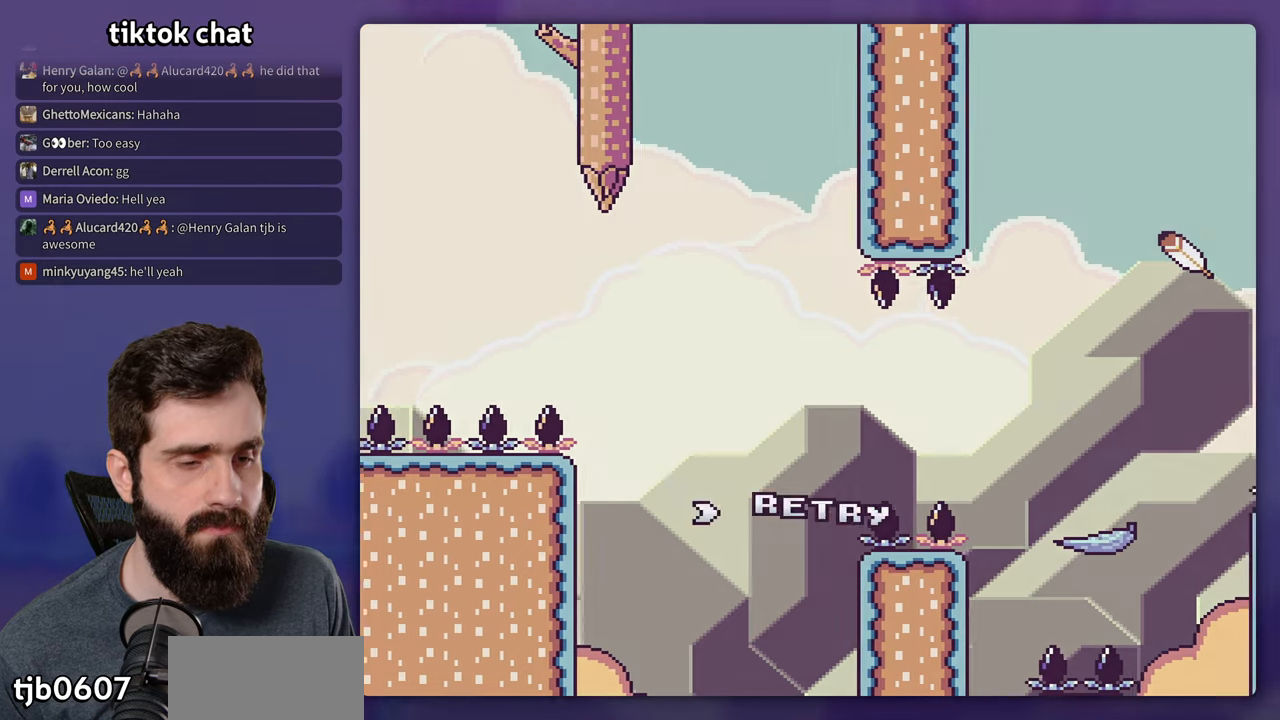
{"buttons": ["Y", "DPAD_RIGHT"], "events": [[66, "B", "down"], [166, "B", "up"], [233, "B", "down"], [416, "B", "up"], [433, "DPAD_RIGHT", "down"], [433, "Y", "down"]]}
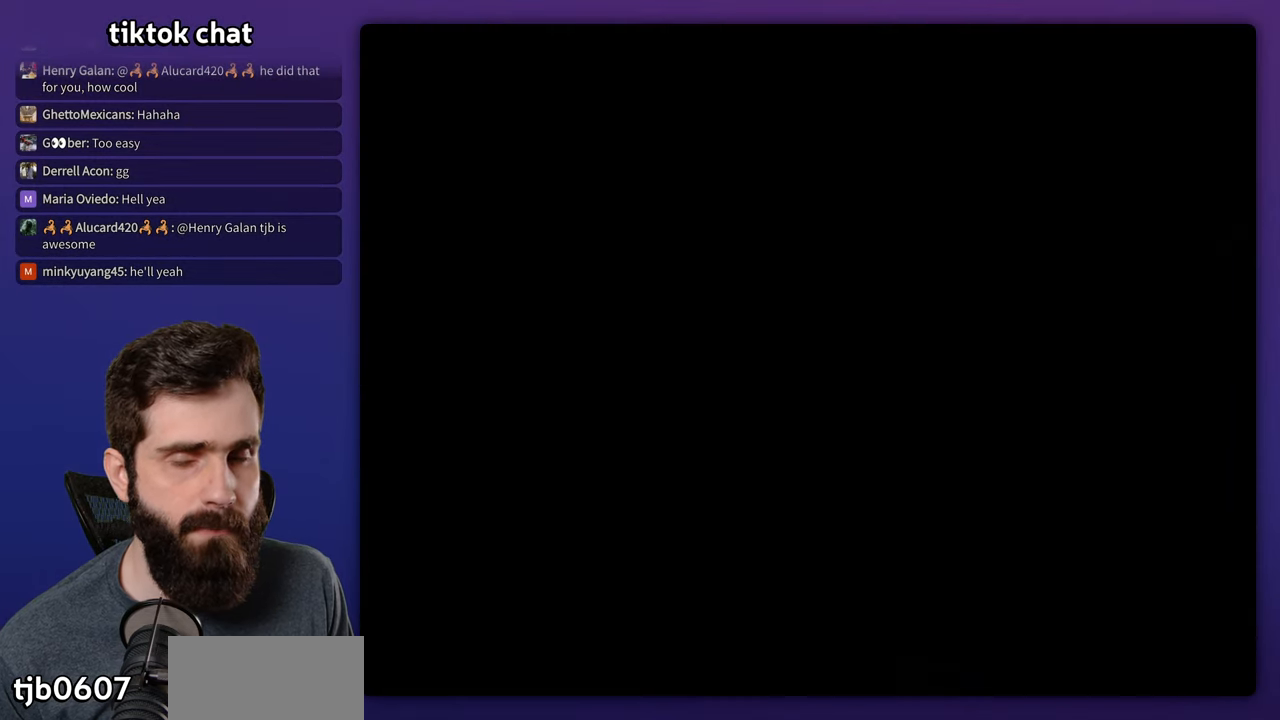
{"buttons": ["Y", "DPAD_RIGHT"], "events": []}
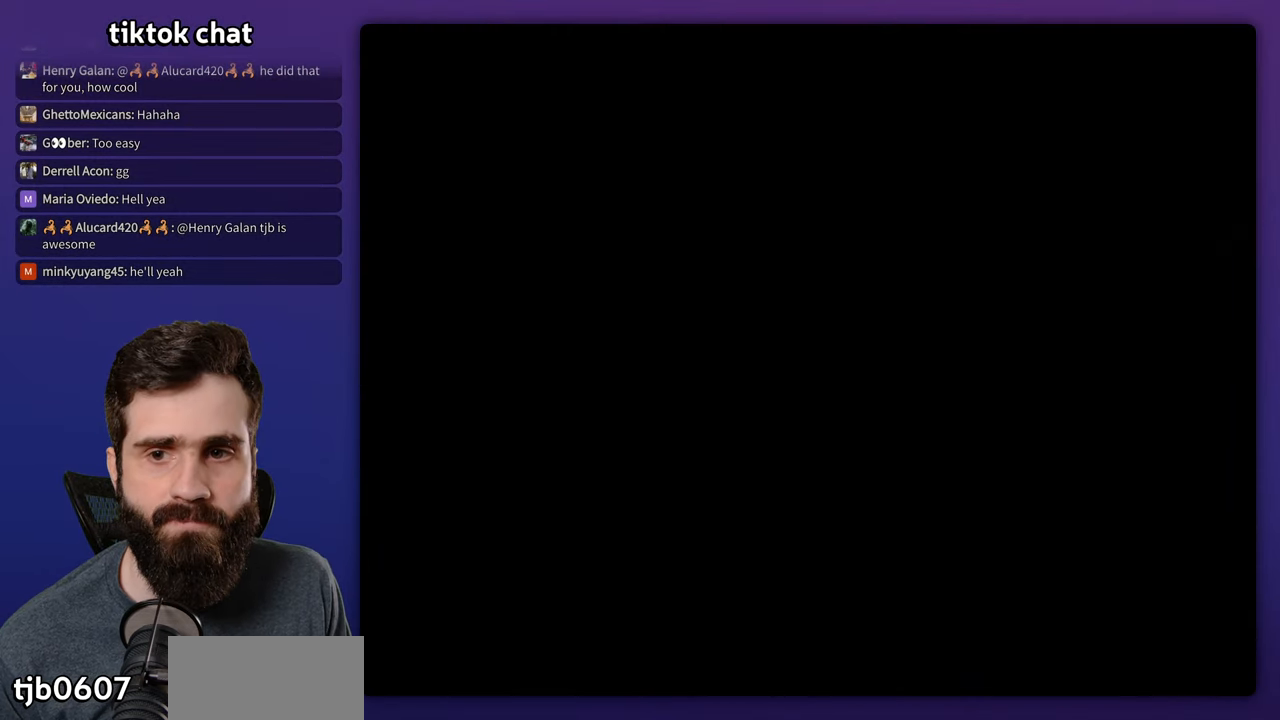
{"buttons": ["Y", "DPAD_RIGHT"], "events": []}
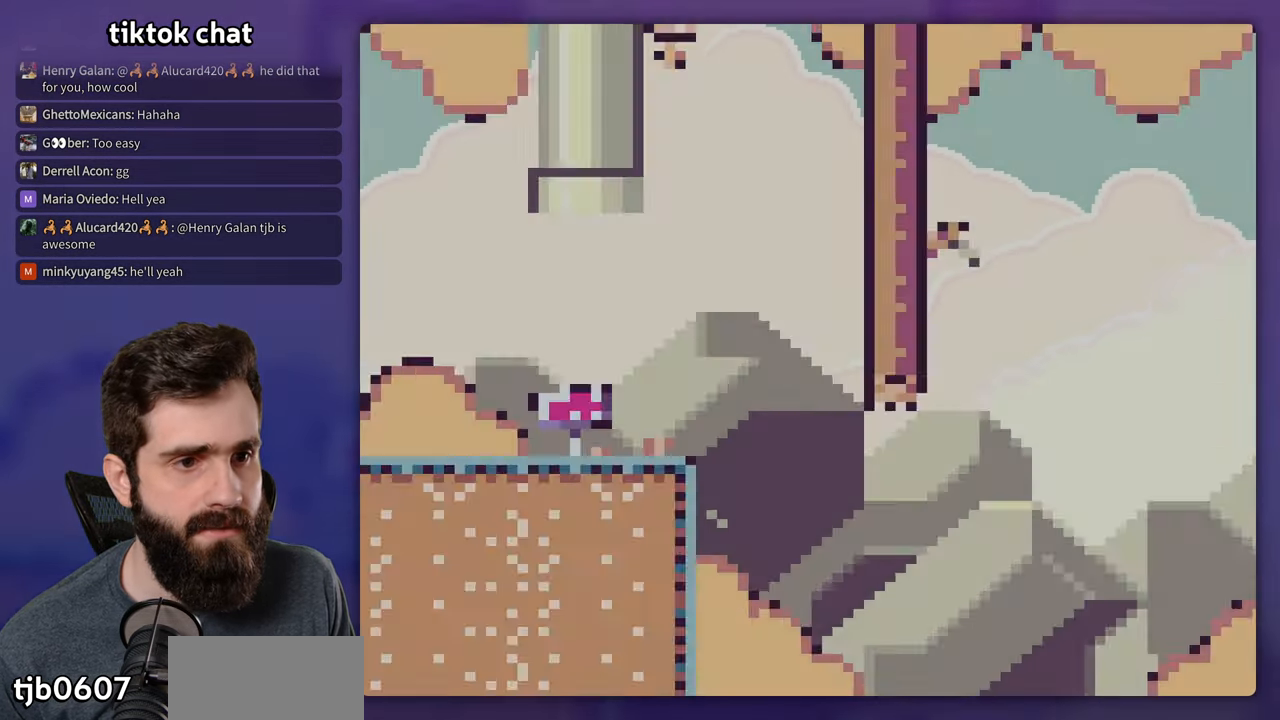
{"buttons": ["Y", "DPAD_RIGHT"], "events": []}
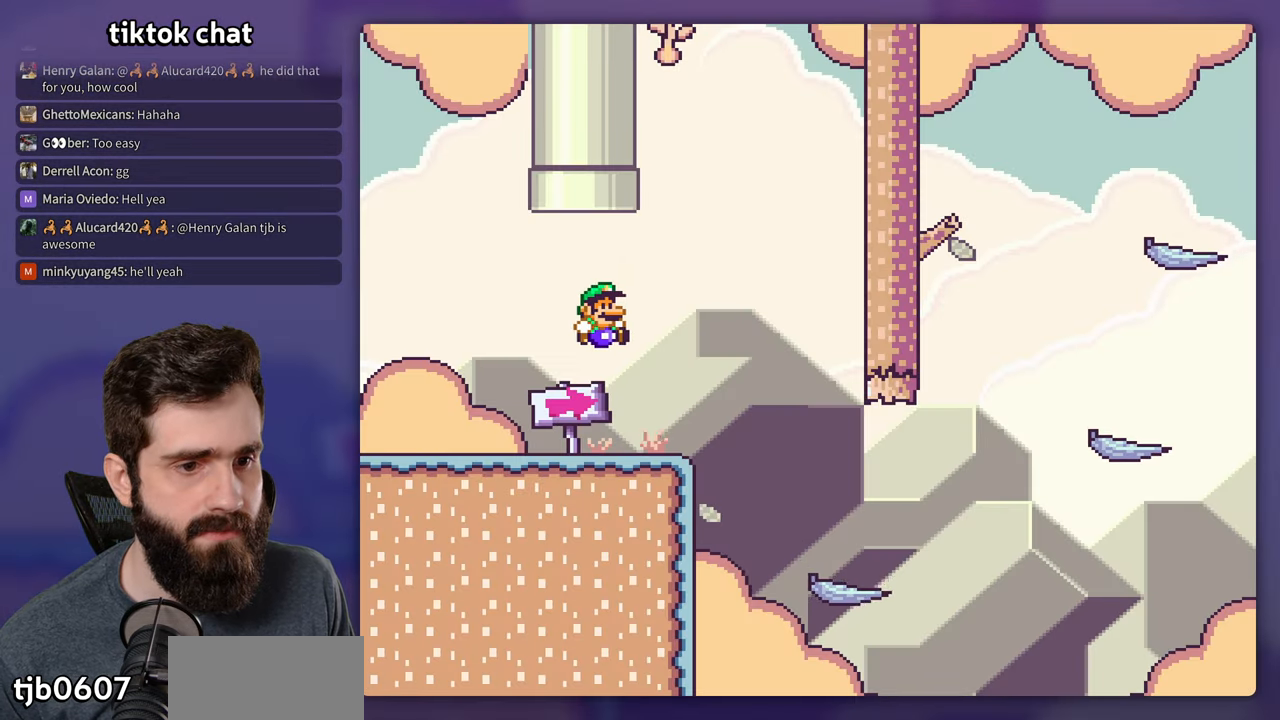
{"buttons": ["Y", "DPAD_RIGHT"], "events": []}
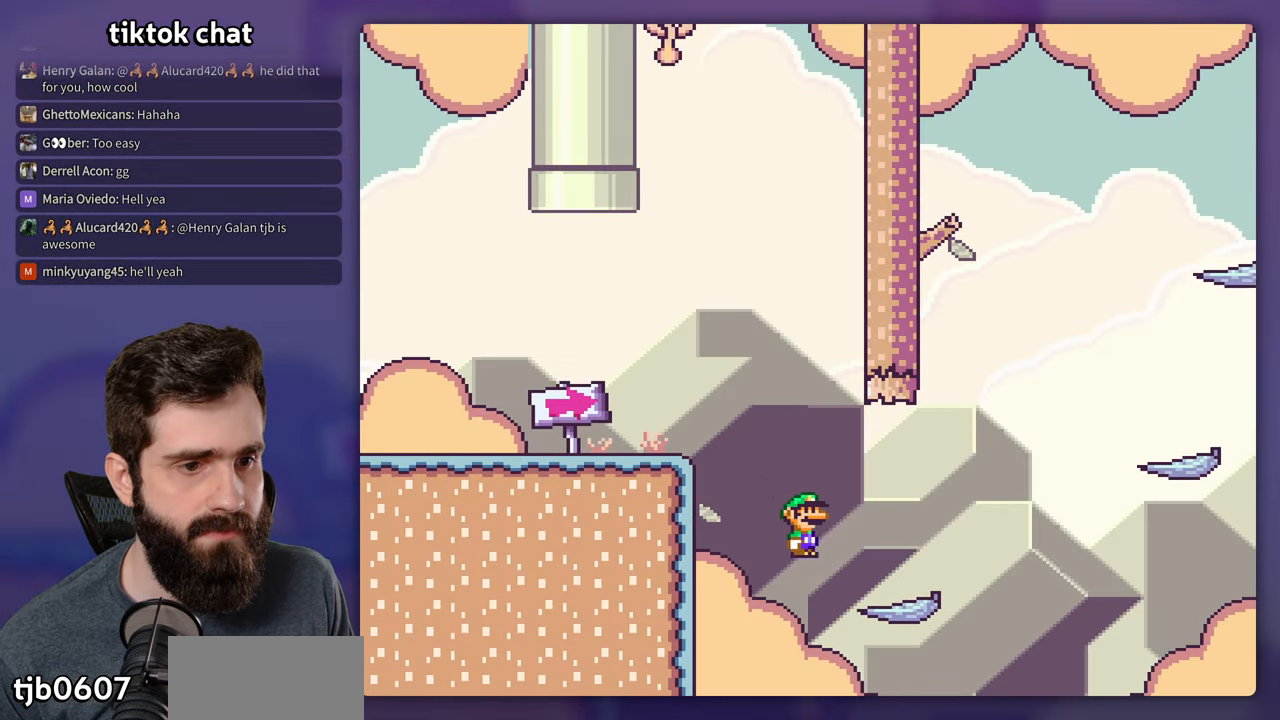
{"buttons": ["Y", "DPAD_RIGHT"], "events": [[183, "B", "down"], [333, "B", "up"]]}
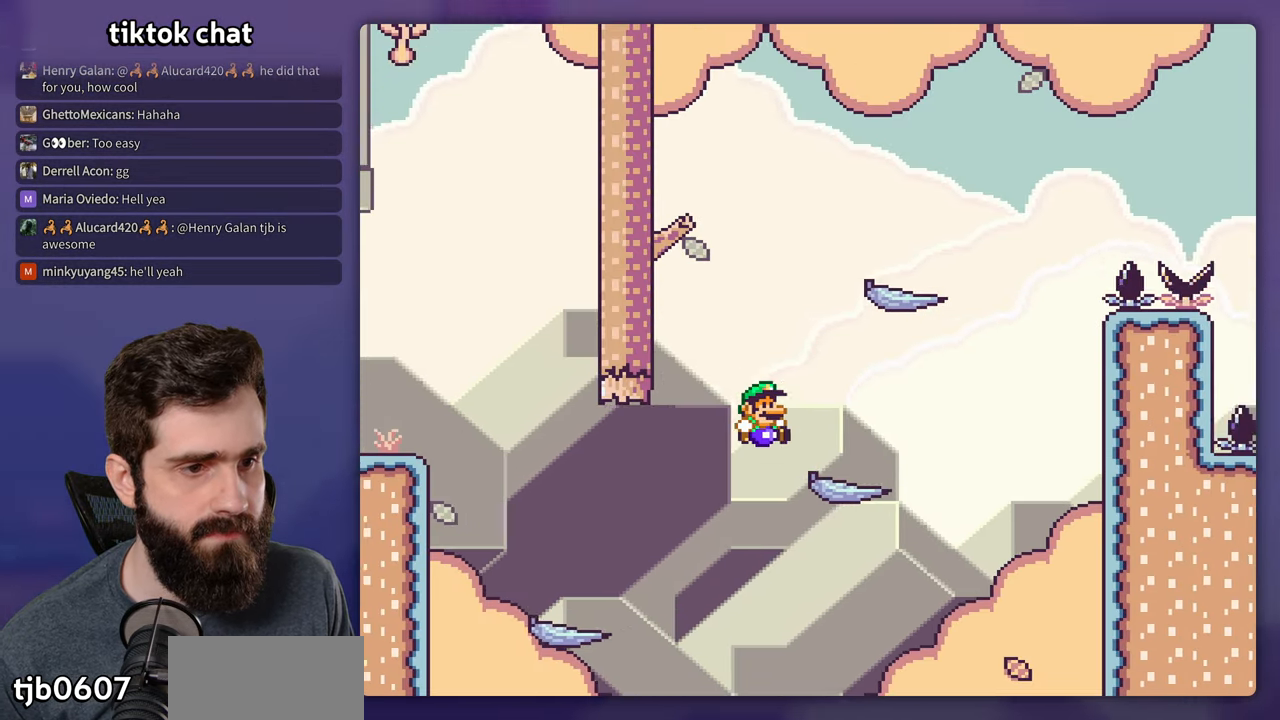
{"buttons": ["B", "Y", "DPAD_RIGHT"], "events": [[216, "B", "down"], [283, "DPAD_RIGHT", "up"], [316, "DPAD_LEFT", "down"], [433, "DPAD_LEFT", "up"], [500, "DPAD_RIGHT", "down"]]}
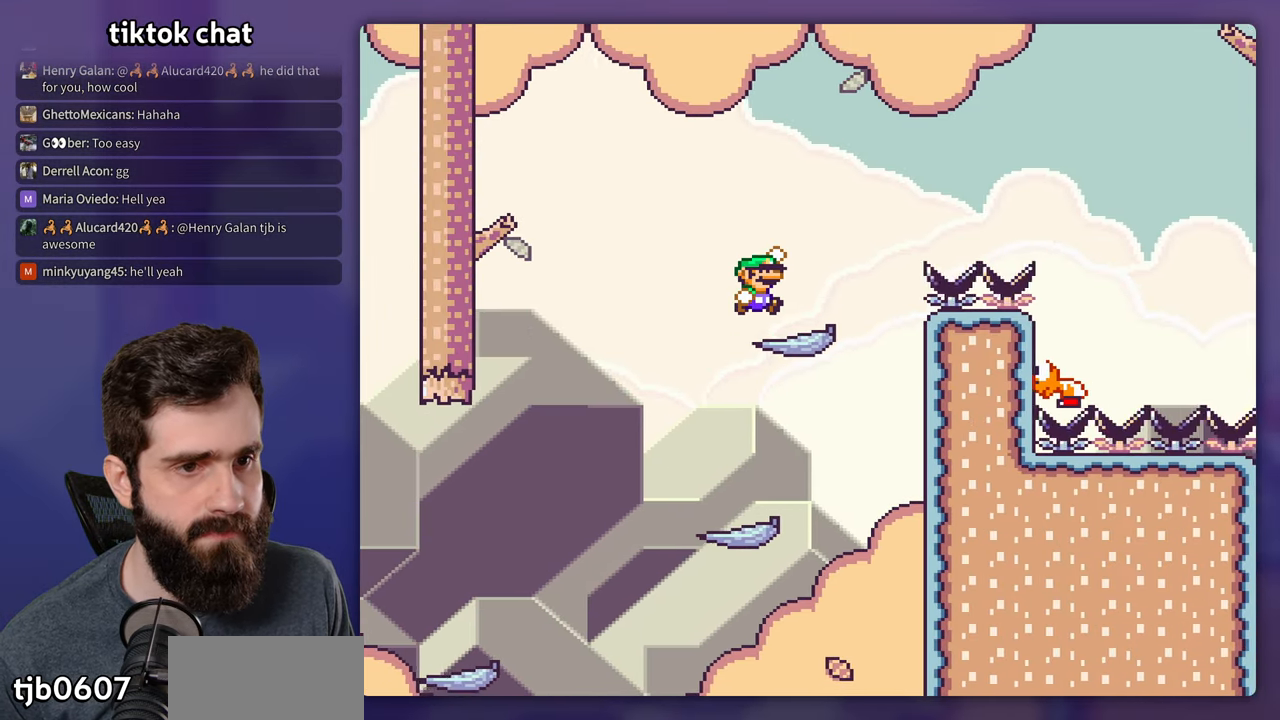
{"buttons": ["B", "Y", "DPAD_RIGHT"], "events": [[100, "B", "up"], [133, "DPAD_RIGHT", "up"], [383, "B", "down"], [383, "DPAD_RIGHT", "down"]]}
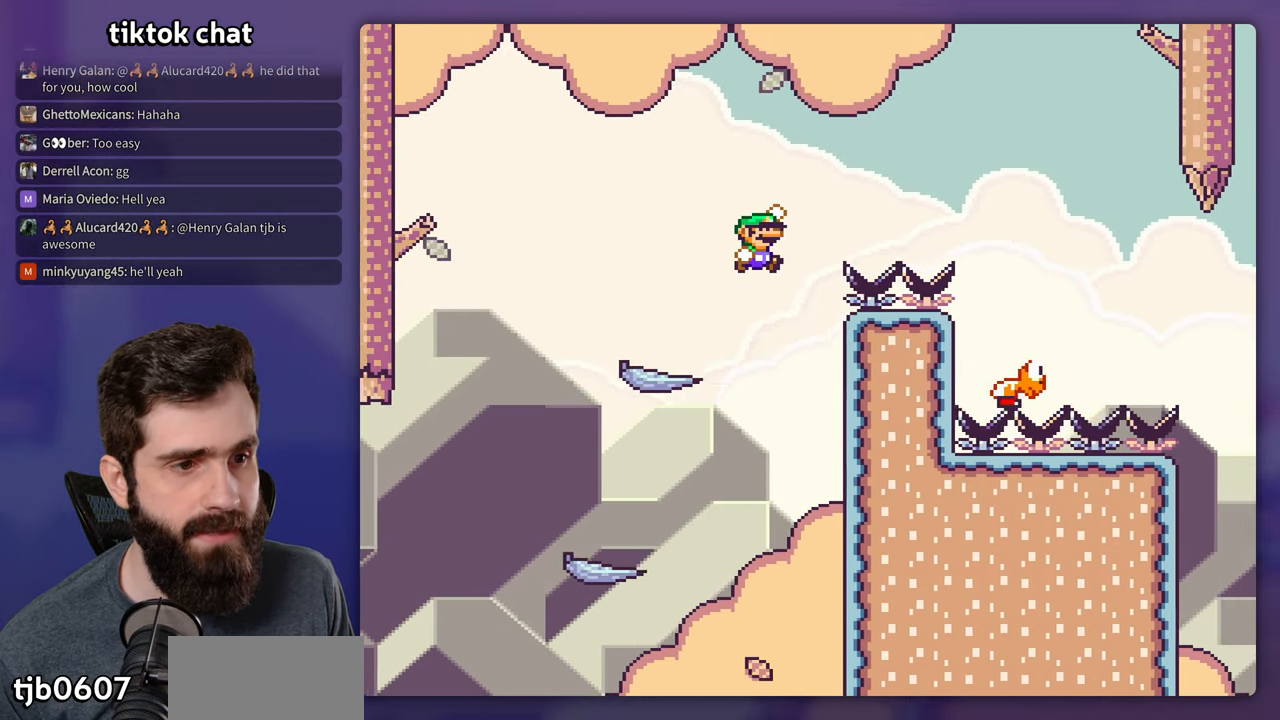
{"buttons": ["B", "Y", "DPAD_RIGHT"], "events": []}
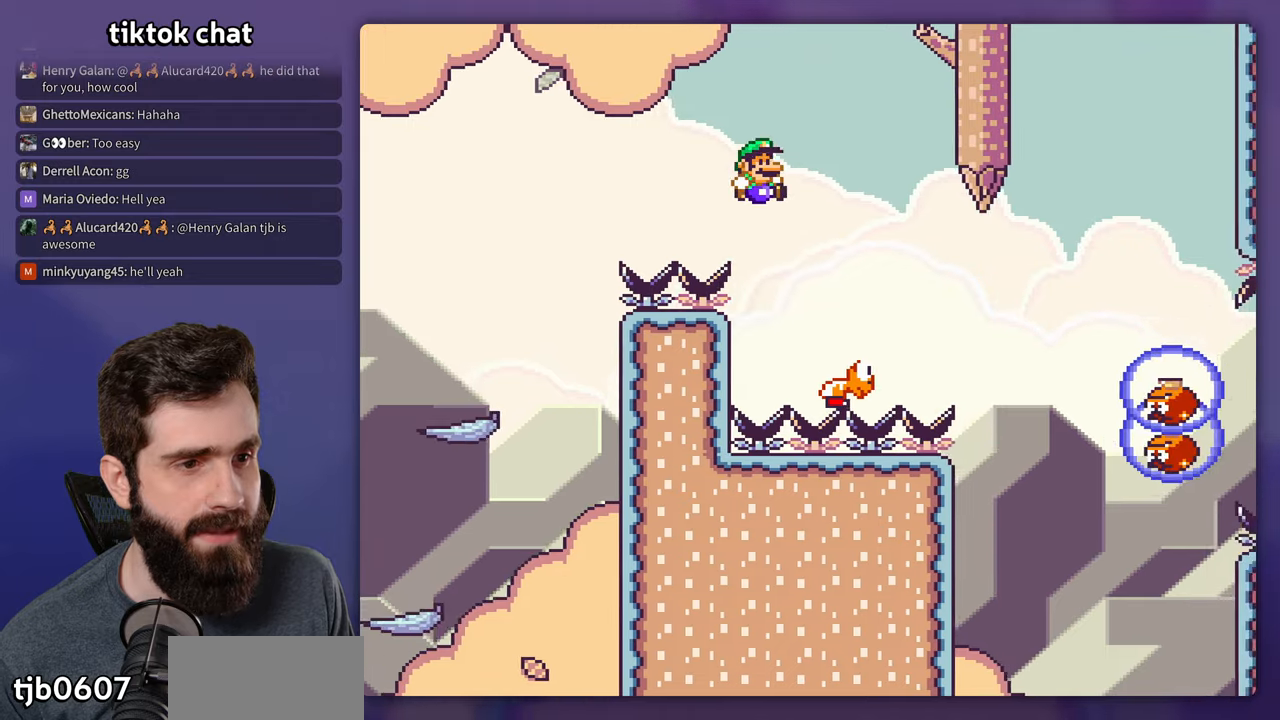
{"buttons": ["B", "Y", "DPAD_RIGHT"], "events": [[50, "B", "up"], [400, "B", "down"]]}
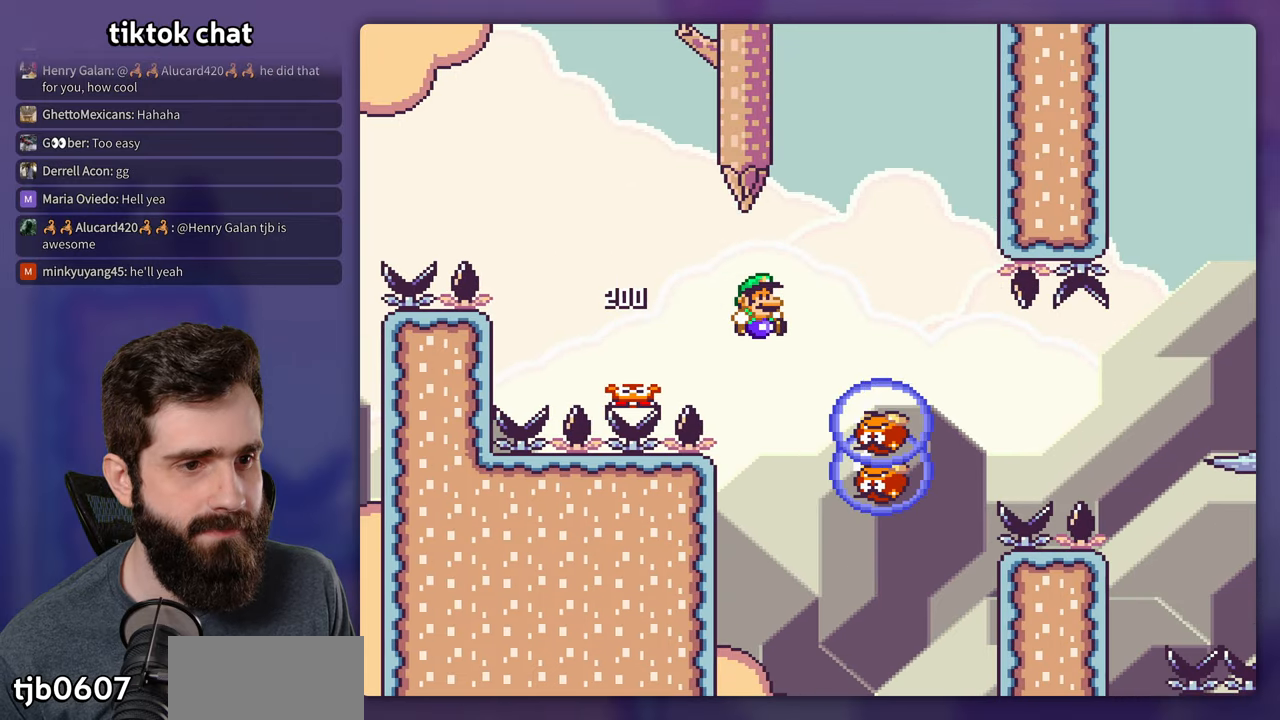
{"buttons": ["B", "Y", "DPAD_RIGHT"], "events": [[200, "DPAD_RIGHT", "up"], [217, "DPAD_LEFT", "down"], [333, "DPAD_LEFT", "up"], [467, "DPAD_RIGHT", "down"]]}
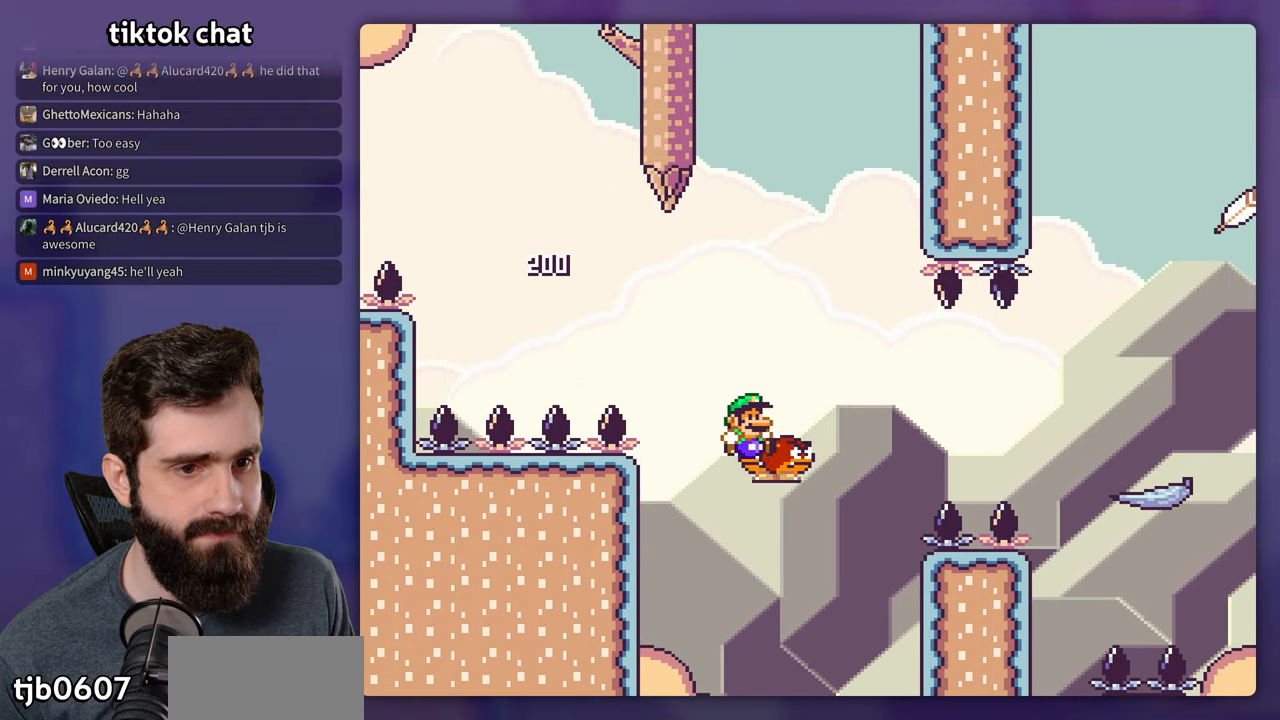
{"buttons": ["B", "Y", "DPAD_RIGHT"], "events": [[133, "DPAD_RIGHT", "up"], [167, "B", "up"], [283, "B", "down"], [400, "DPAD_RIGHT", "down"]]}
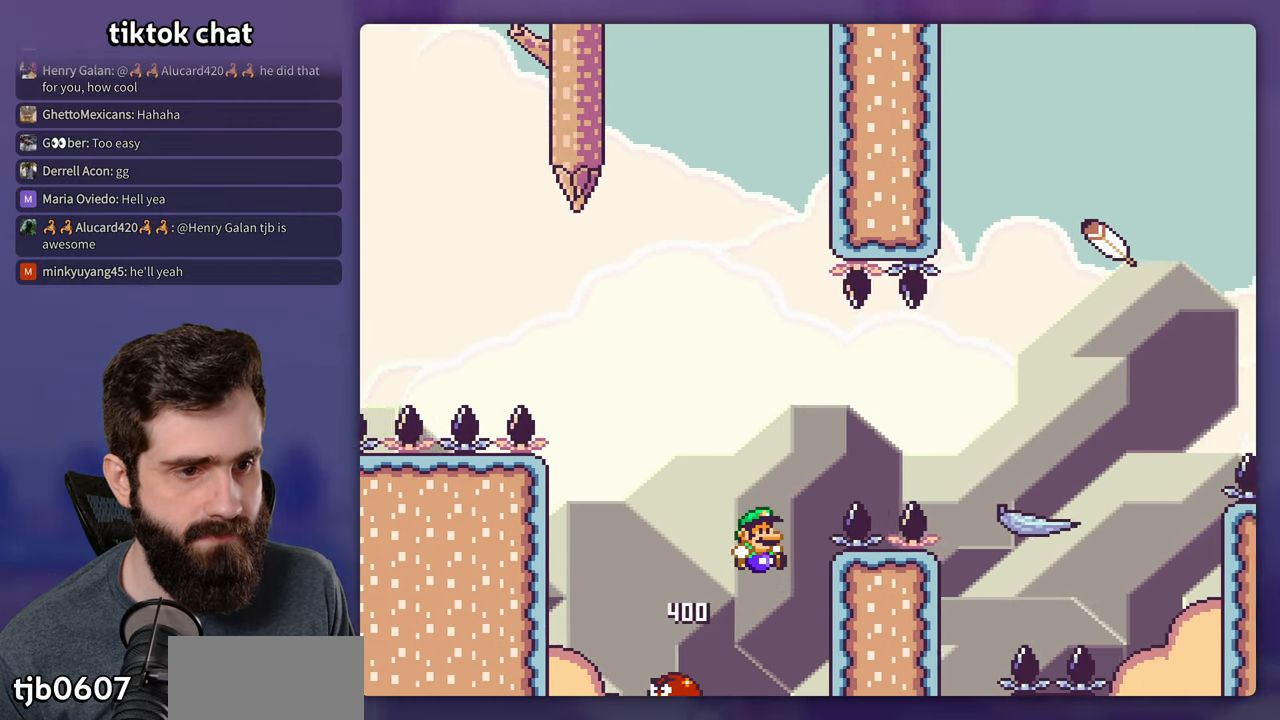
{"buttons": ["Y", "DPAD_RIGHT"], "events": [[367, "B", "up"]]}
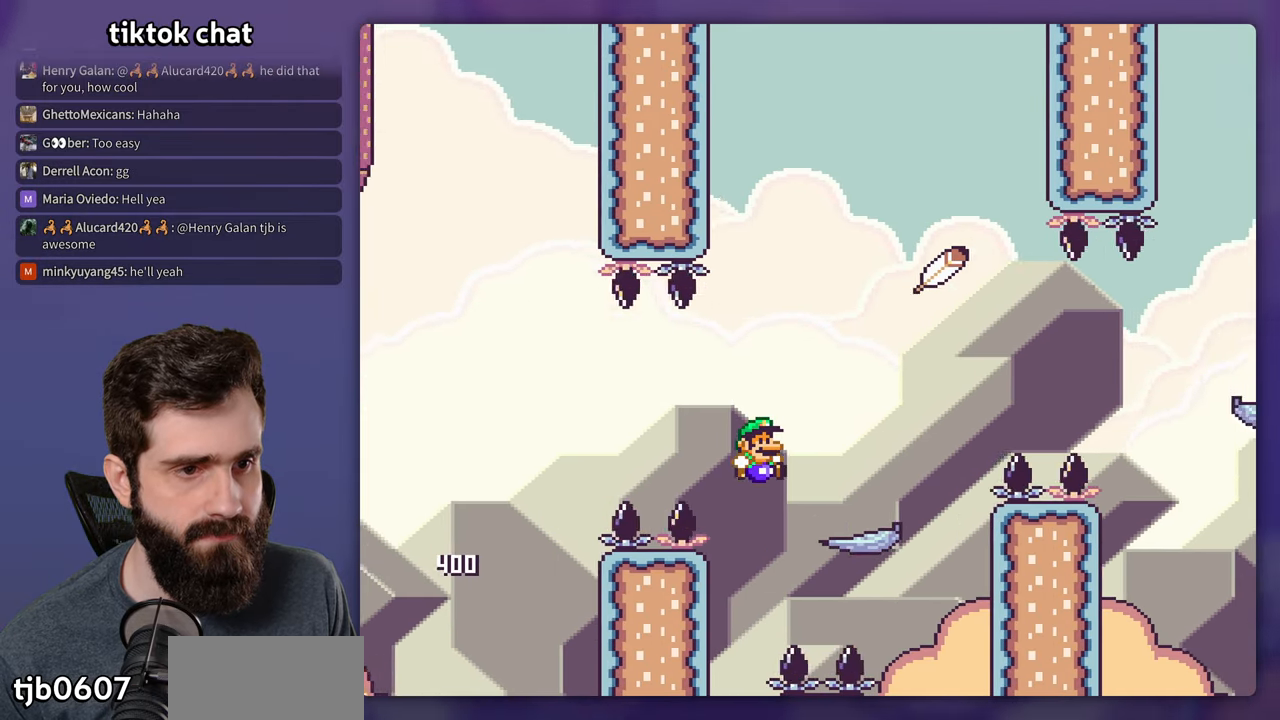
{"buttons": ["B", "Y"], "events": [[167, "B", "down"], [250, "DPAD_RIGHT", "up"], [267, "DPAD_LEFT", "down"], [467, "DPAD_LEFT", "up"]]}
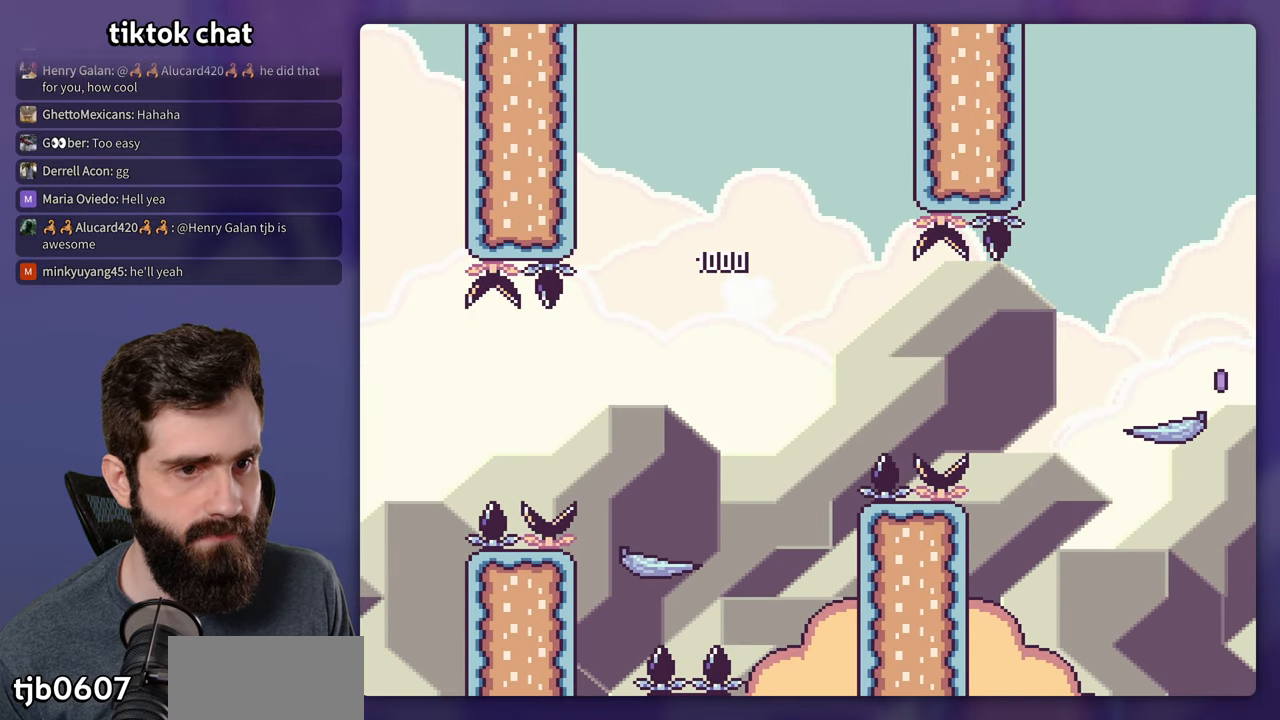
{"buttons": ["B", "Y", "DPAD_RIGHT"], "events": [[50, "DPAD_RIGHT", "down"]]}